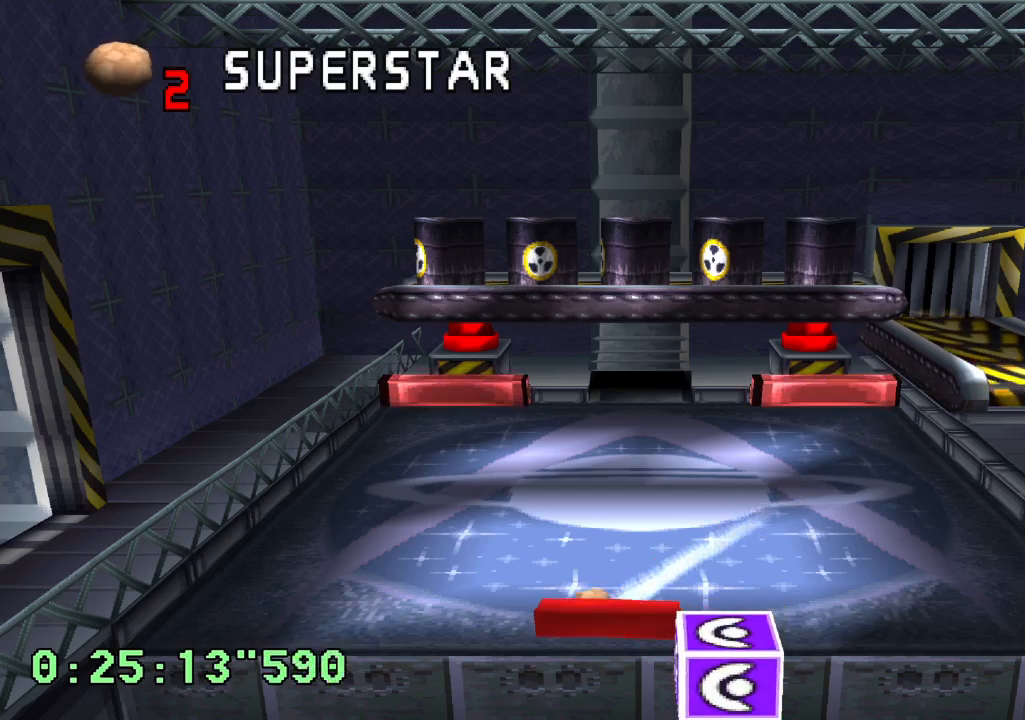
Gameplay with a controller (PlayStation layout); each line is a JSON object with the inputs held at the frame after it. "events" lists button and stick changes between this image and that frame as [ms after this image, input, new state], when the widget could be followed in between. Not read: L3 R3.
{"buttons": [], "left_stick": "center", "right_stick": "center", "events": [[317, "R1", "up"]]}
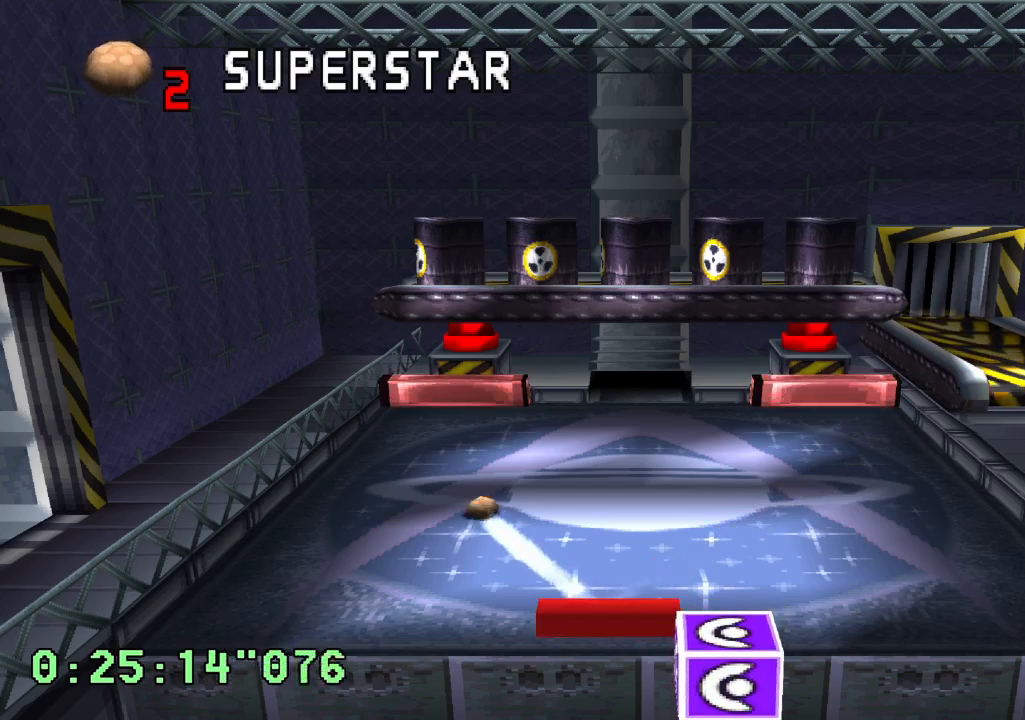
{"buttons": [], "left_stick": "center", "right_stick": "center", "events": []}
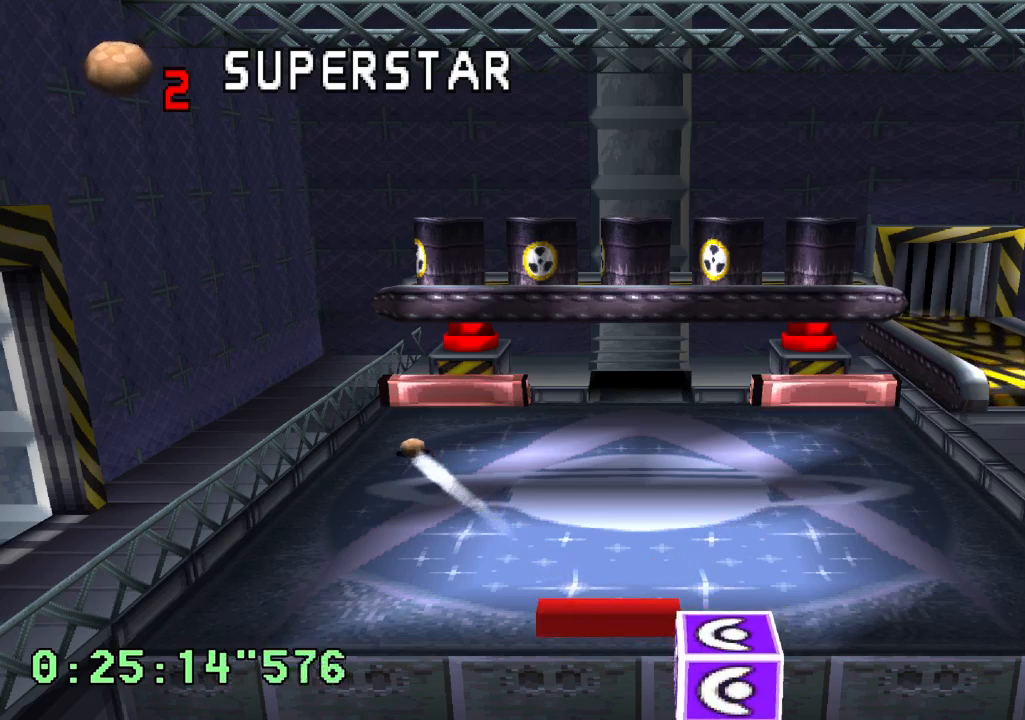
{"buttons": [], "left_stick": "center", "right_stick": "center", "events": []}
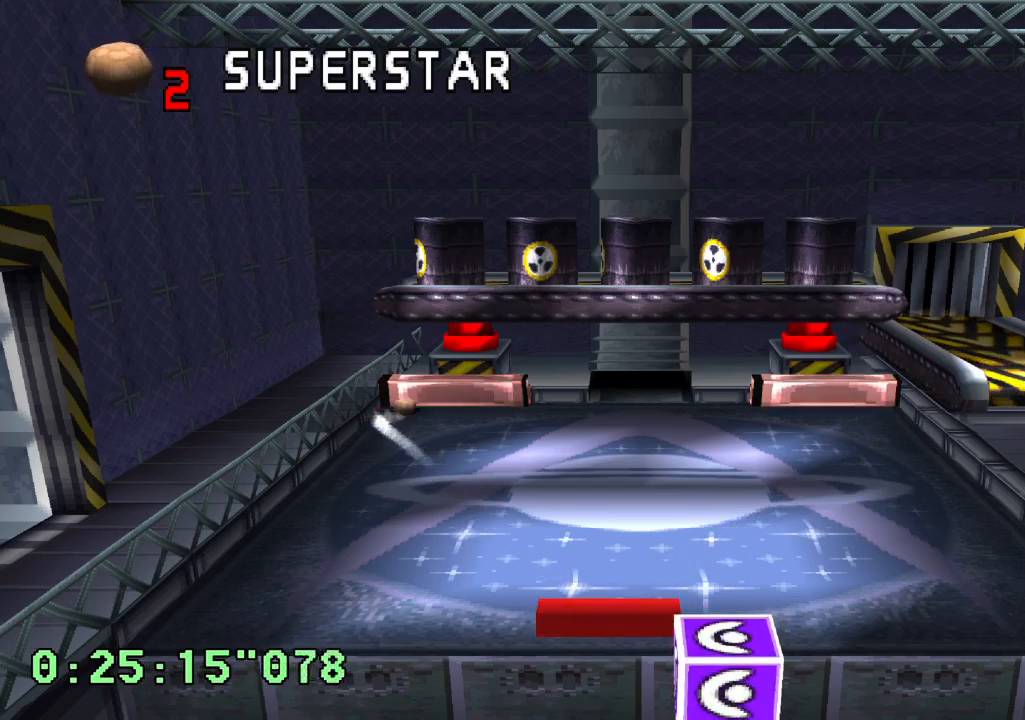
{"buttons": [], "left_stick": "center", "right_stick": "center", "events": []}
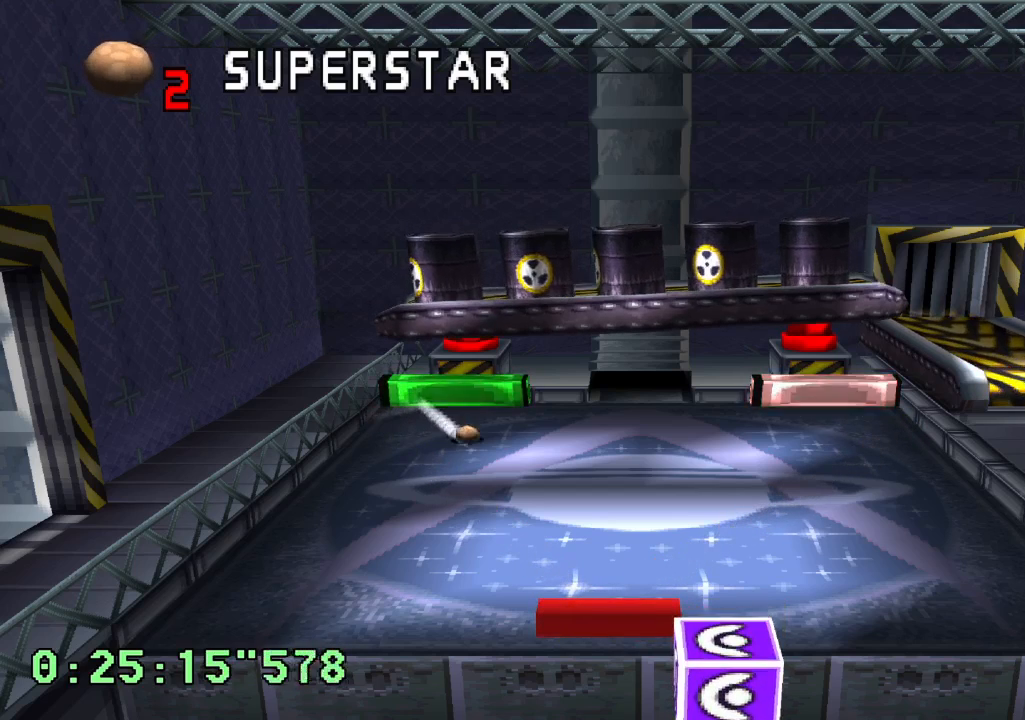
{"buttons": [], "left_stick": "center", "right_stick": "center", "events": []}
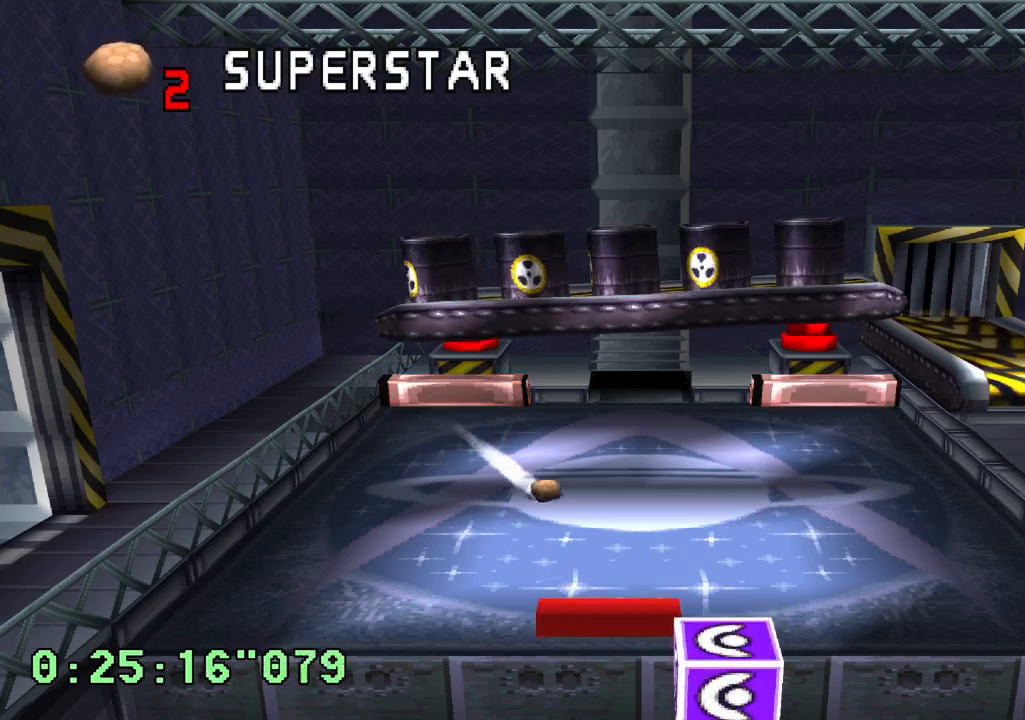
{"buttons": ["L2"], "left_stick": "center", "right_stick": "center", "events": [[33, "DPAD_RIGHT", "down"], [150, "DPAD_RIGHT", "up"], [350, "L2", "down"]]}
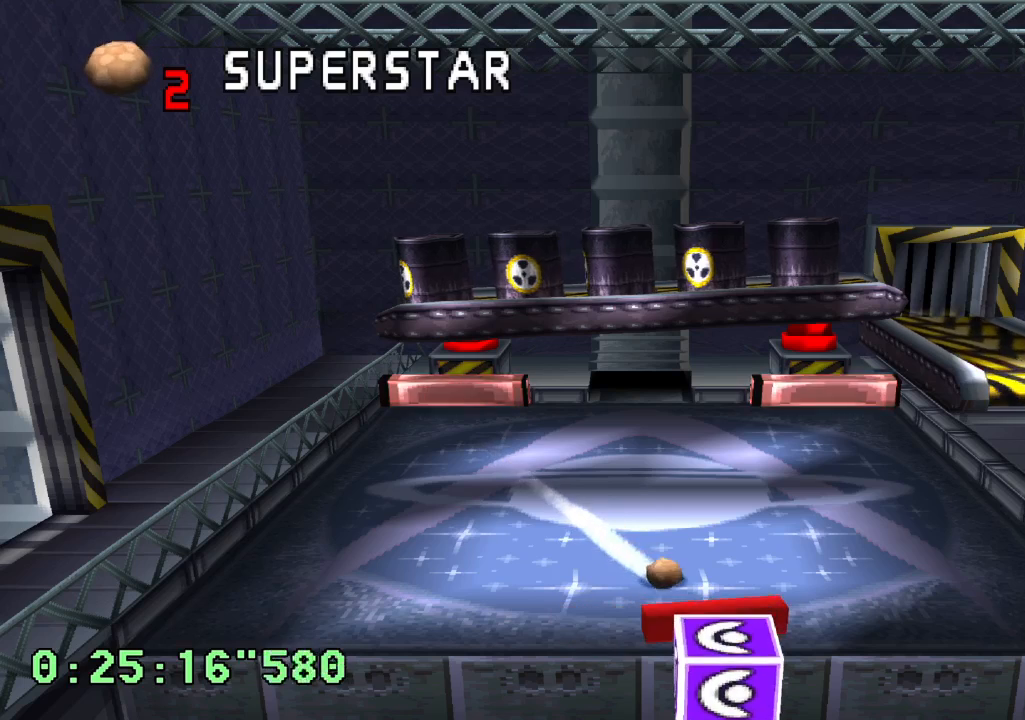
{"buttons": [], "left_stick": "center", "right_stick": "center", "events": [[450, "L2", "up"]]}
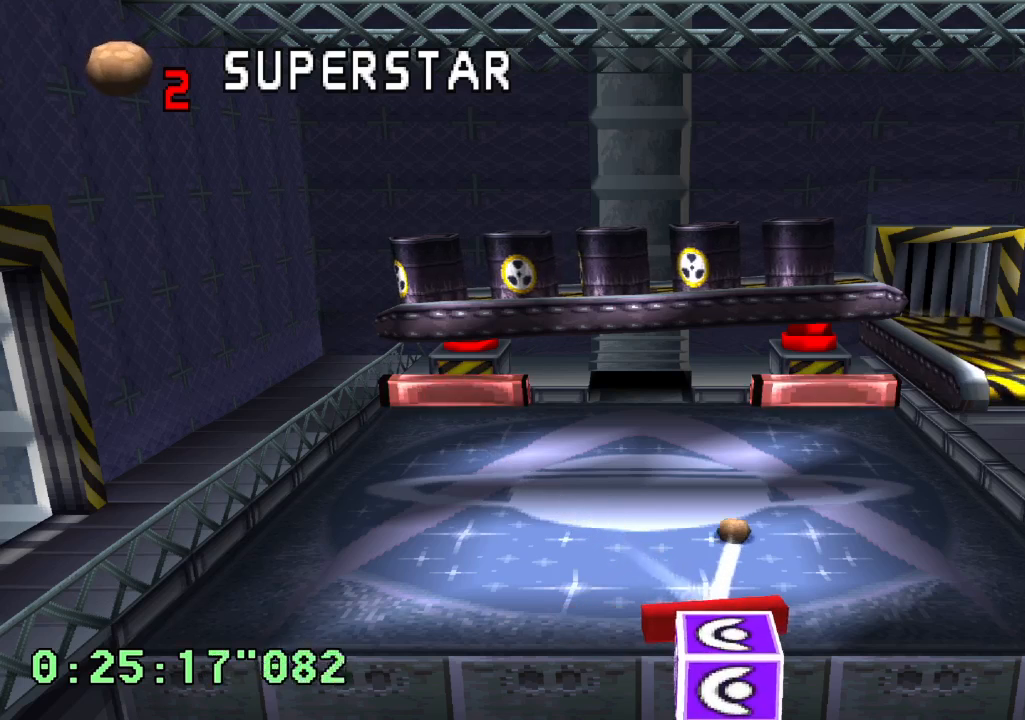
{"buttons": [], "left_stick": "center", "right_stick": "center", "events": []}
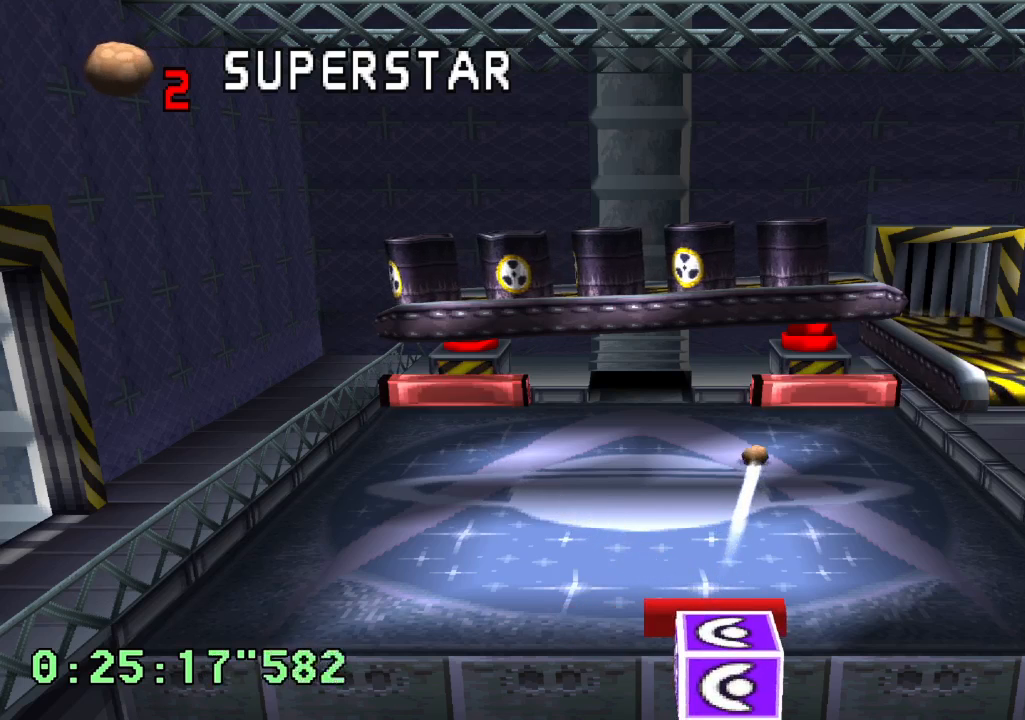
{"buttons": ["DPAD_RIGHT"], "left_stick": "center", "right_stick": "center", "events": [[383, "DPAD_RIGHT", "down"]]}
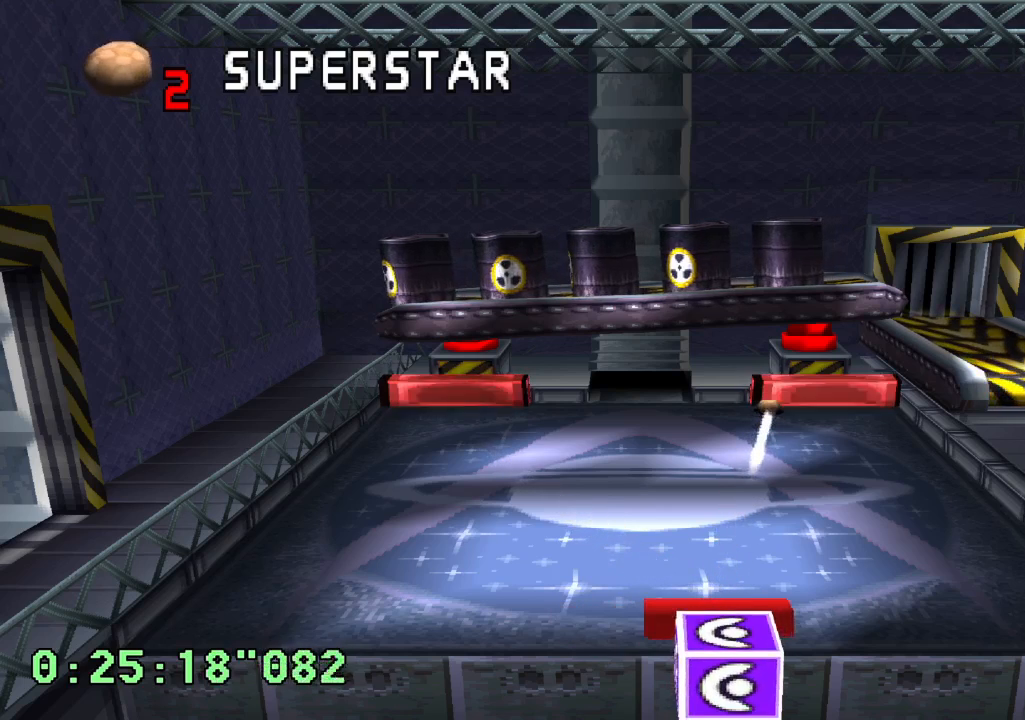
{"buttons": [], "left_stick": "center", "right_stick": "center", "events": [[167, "DPAD_RIGHT", "up"]]}
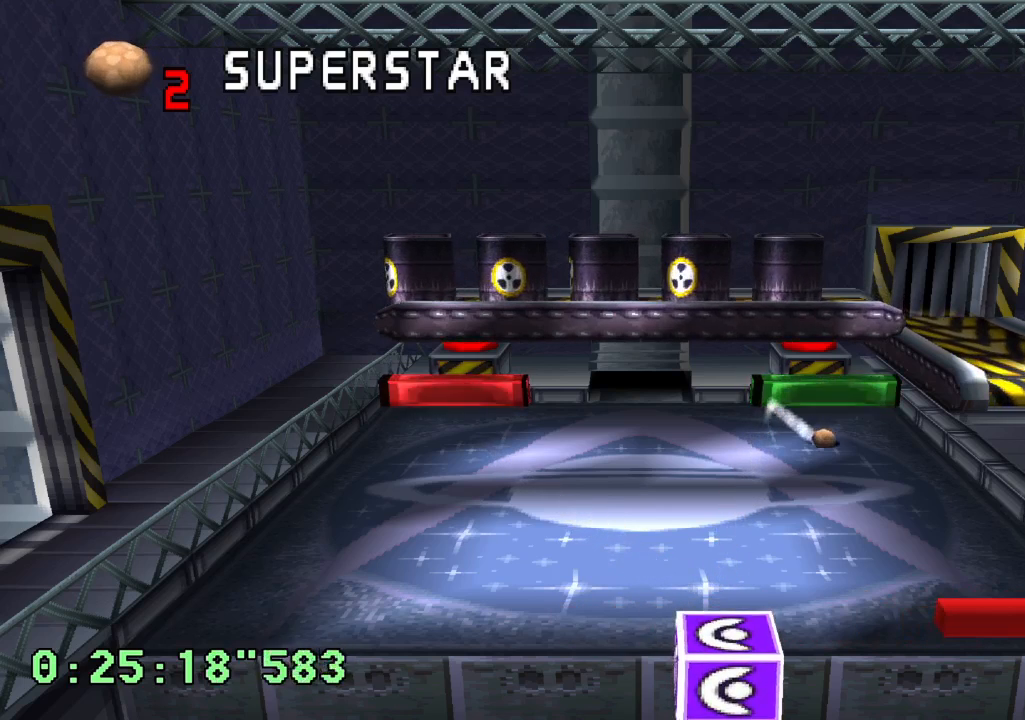
{"buttons": [], "left_stick": "center", "right_stick": "center", "events": [[333, "DPAD_RIGHT", "down"], [400, "DPAD_RIGHT", "up"]]}
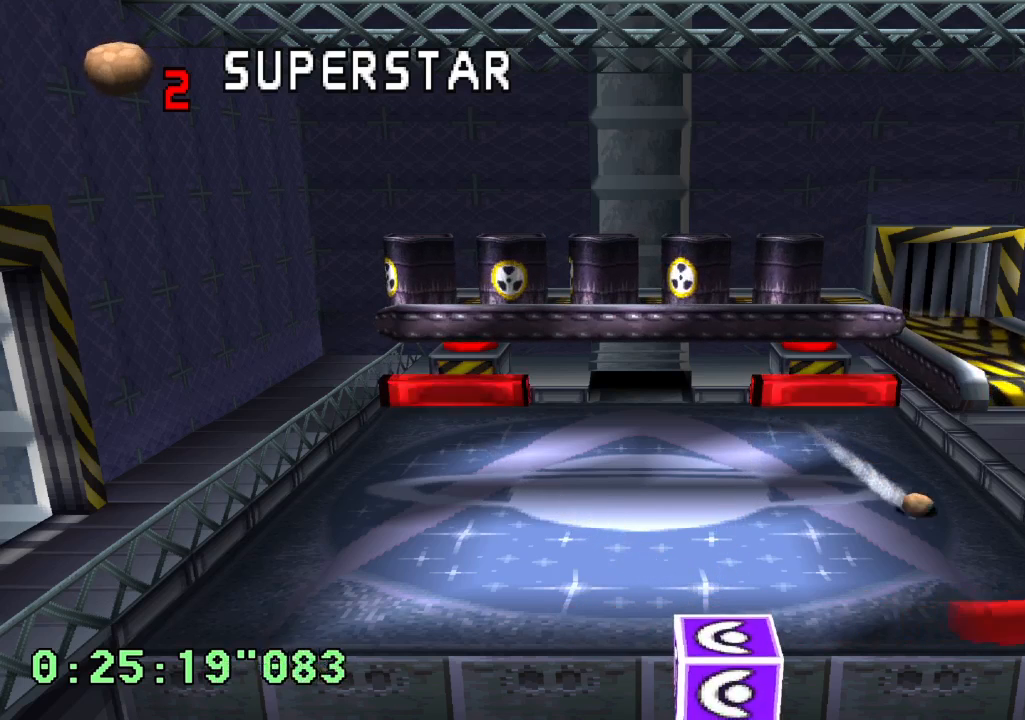
{"buttons": ["L1"], "left_stick": "center", "right_stick": "center", "events": [[83, "L1", "down"]]}
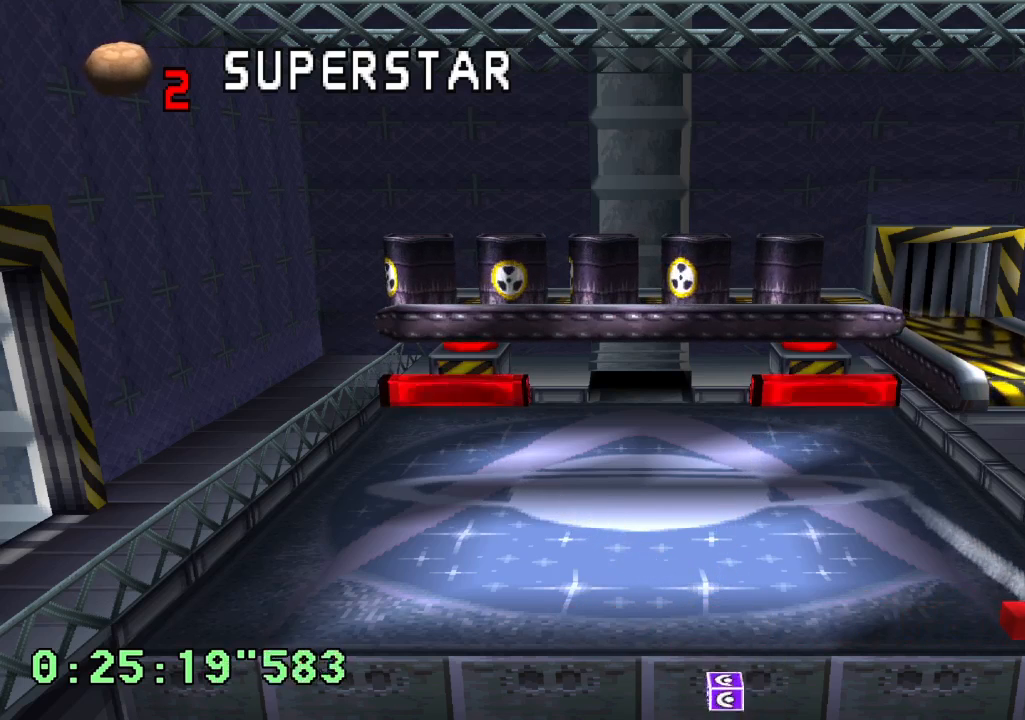
{"buttons": [], "left_stick": "center", "right_stick": "center", "events": [[400, "L1", "up"]]}
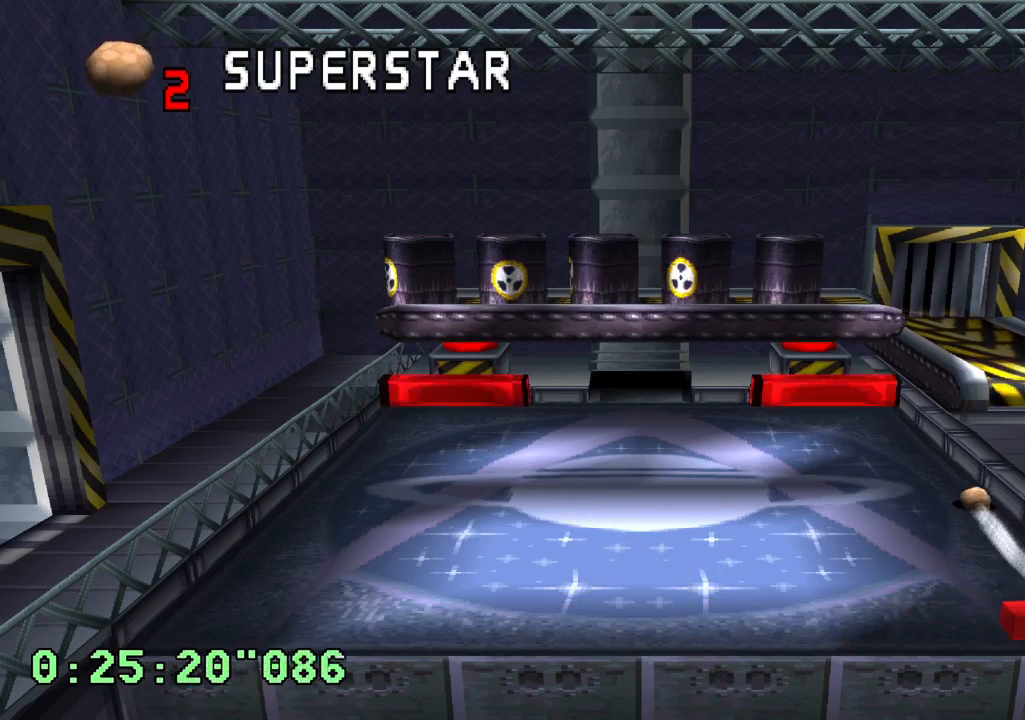
{"buttons": [], "left_stick": "center", "right_stick": "center", "events": []}
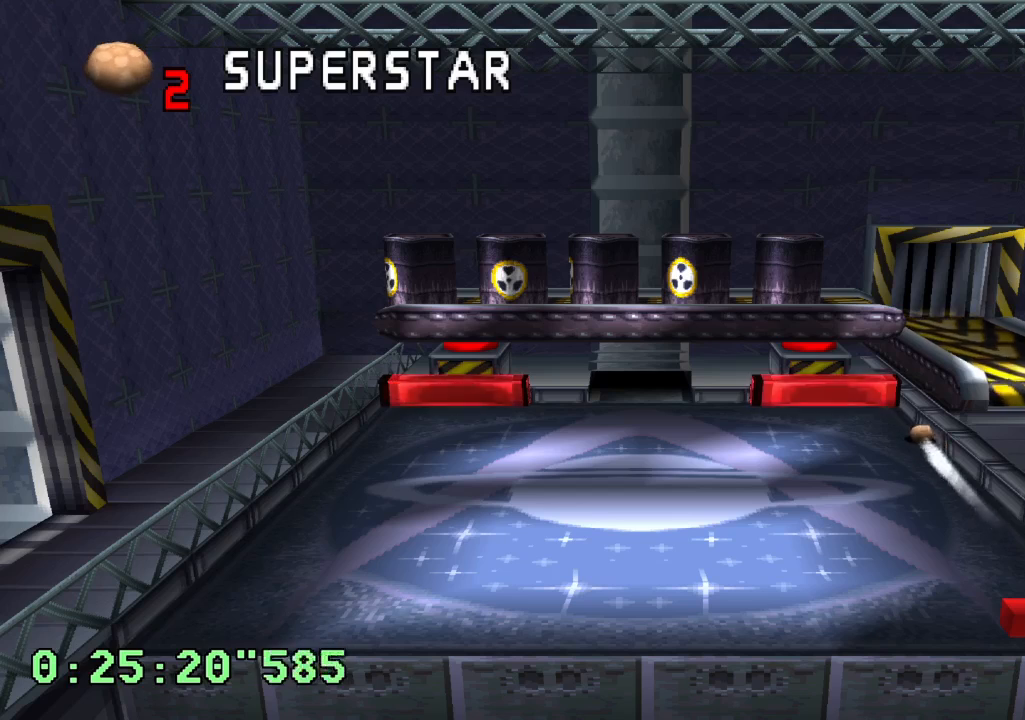
{"buttons": ["DPAD_LEFT"], "left_stick": "center", "right_stick": "center", "events": [[483, "DPAD_LEFT", "down"]]}
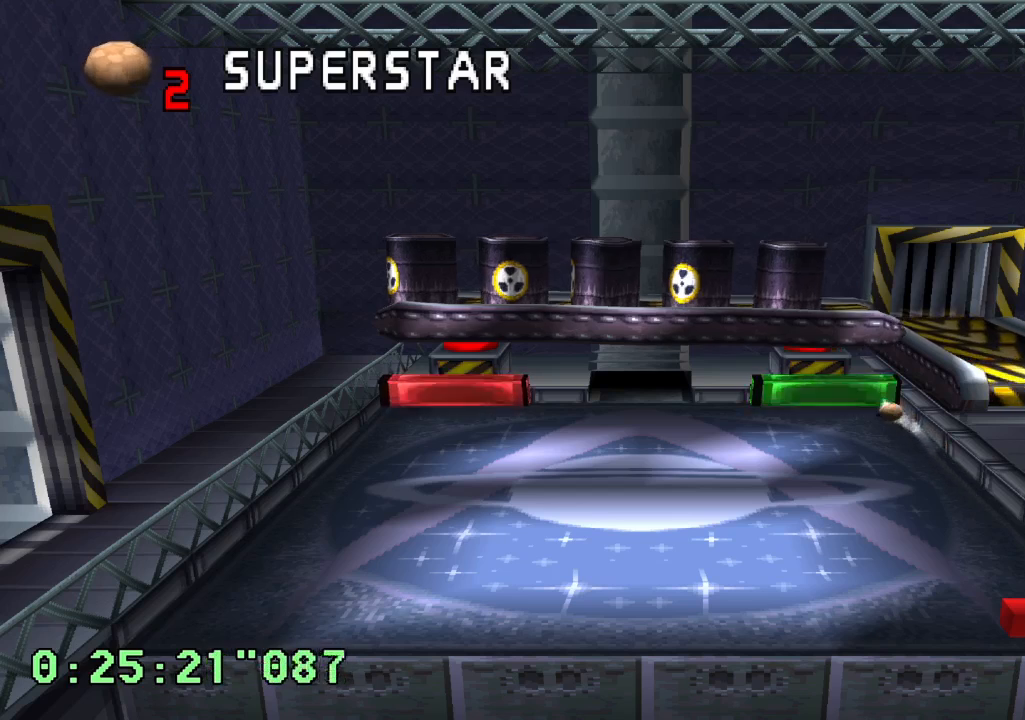
{"buttons": [], "left_stick": "center", "right_stick": "center", "events": [[83, "DPAD_LEFT", "up"]]}
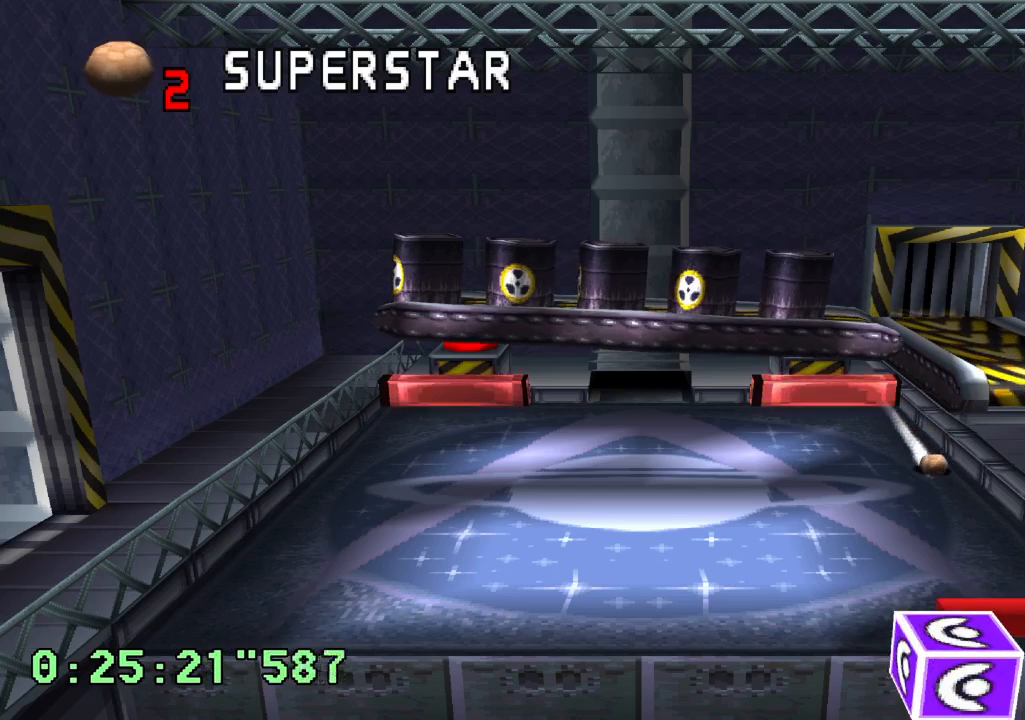
{"buttons": ["L1", "L2"], "left_stick": "center", "right_stick": "center", "events": [[167, "L1", "down"], [167, "L2", "down"]]}
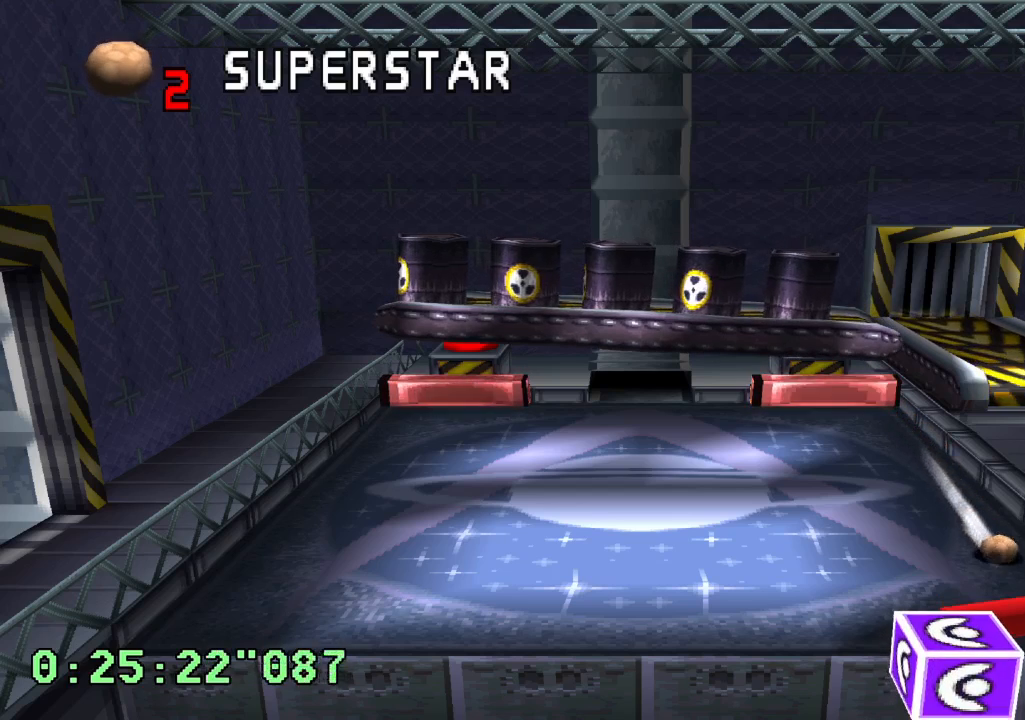
{"buttons": ["L1", "L2"], "left_stick": "center", "right_stick": "center", "events": []}
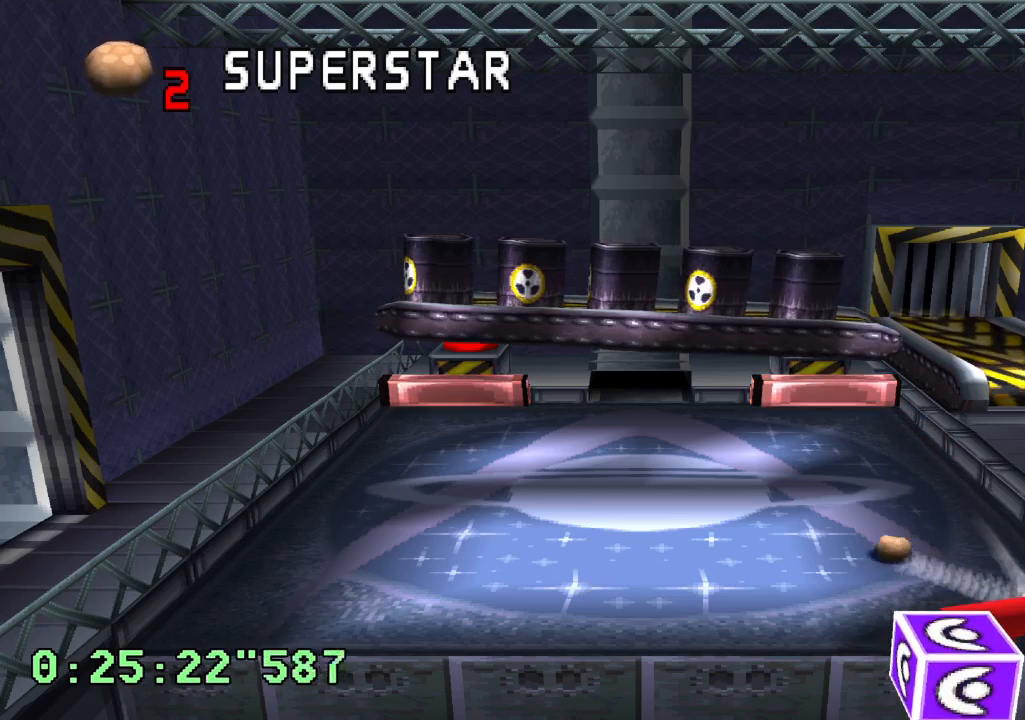
{"buttons": [], "left_stick": "center", "right_stick": "center", "events": [[350, "L2", "up"], [383, "L1", "up"]]}
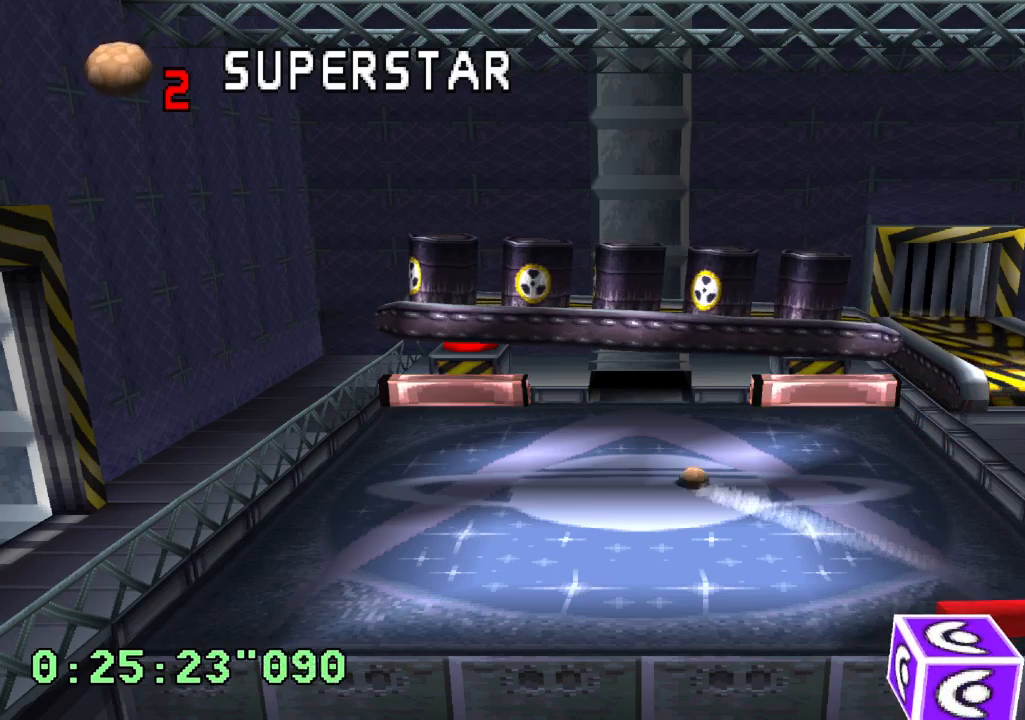
{"buttons": [], "left_stick": "center", "right_stick": "center", "events": []}
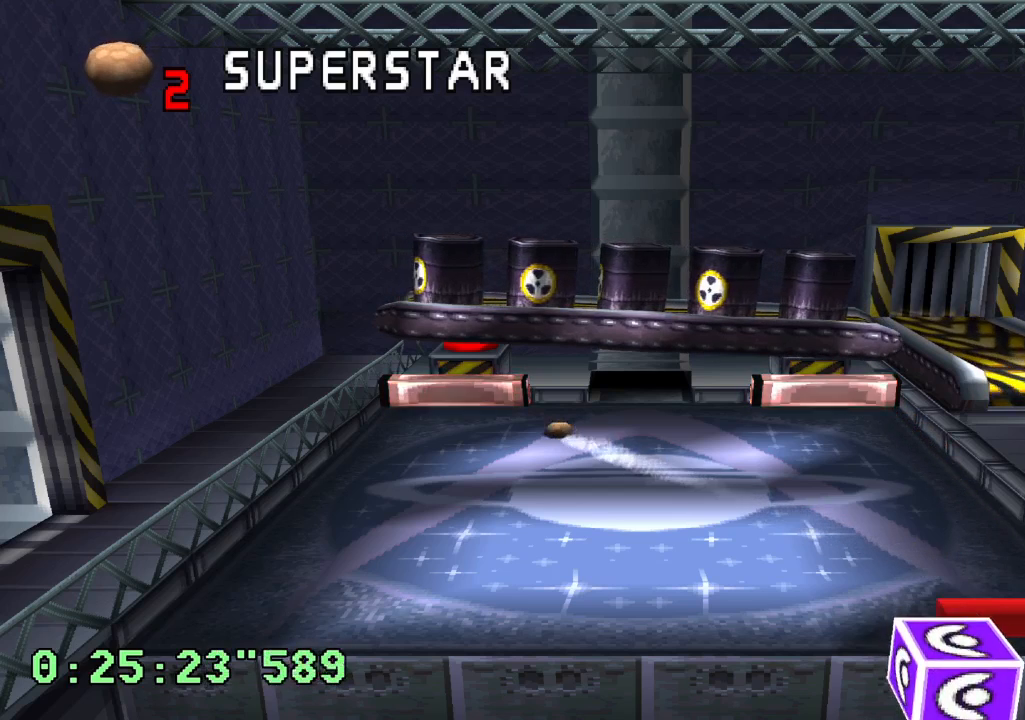
{"buttons": [], "left_stick": "center", "right_stick": "center", "events": []}
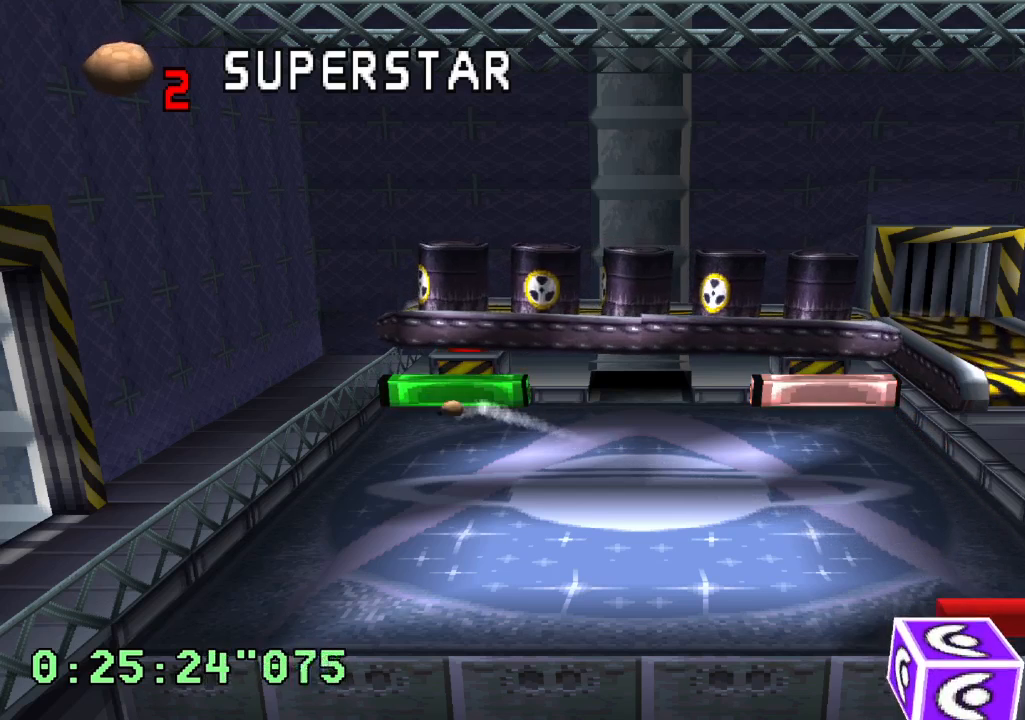
{"buttons": [], "left_stick": "center", "right_stick": "center", "events": []}
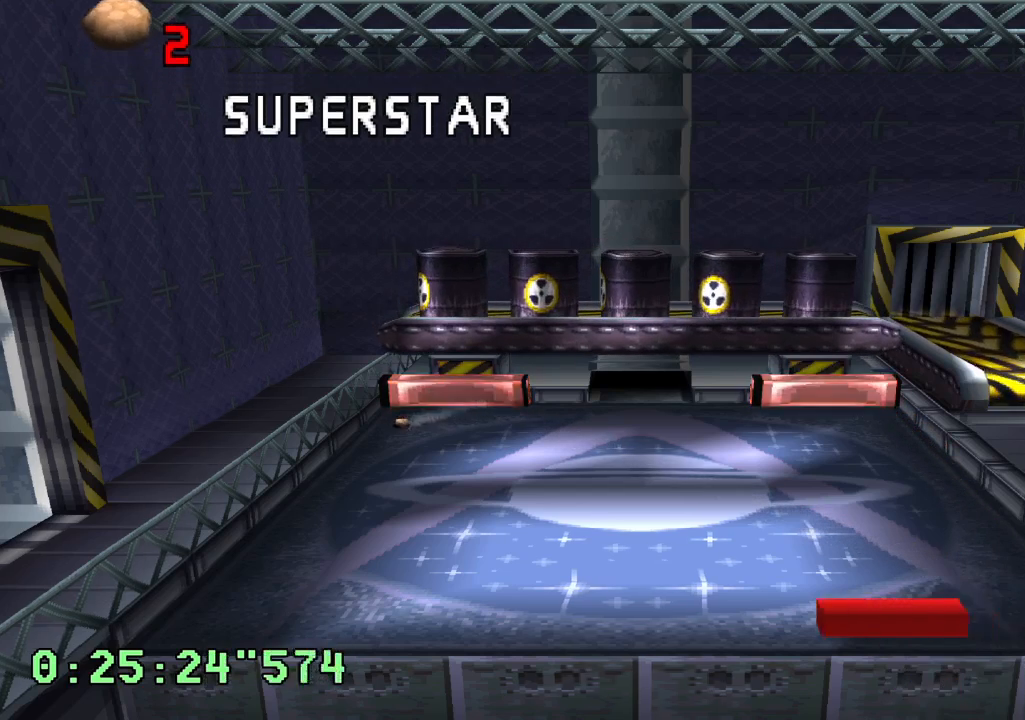
{"buttons": [], "left_stick": "center", "right_stick": "center", "events": [[17, "CROSS", "down"], [150, "CROSS", "up"], [250, "CROSS", "down"], [317, "CROSS", "up"], [400, "CROSS", "down"], [483, "CROSS", "up"]]}
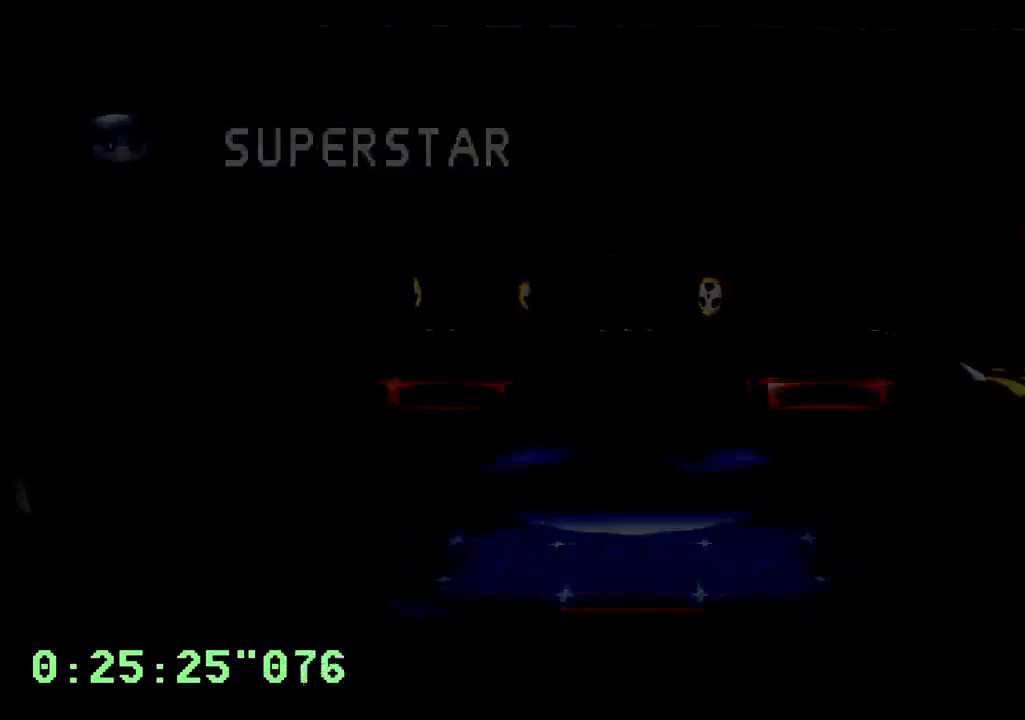
{"buttons": [], "left_stick": "center", "right_stick": "center", "events": [[50, "CROSS", "down"], [150, "CROSS", "up"], [217, "CROSS", "down"], [283, "CROSS", "up"], [383, "CROSS", "down"], [483, "CROSS", "up"]]}
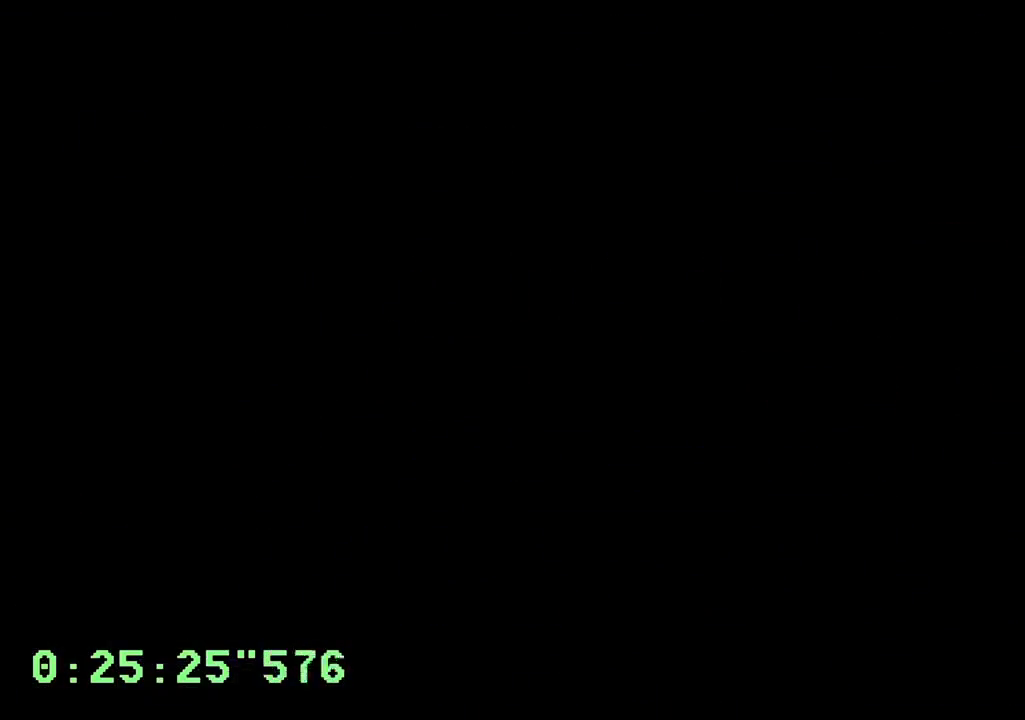
{"buttons": [], "left_stick": "center", "right_stick": "center", "events": [[50, "CROSS", "down"], [133, "CROSS", "up"], [200, "CROSS", "down"], [300, "CROSS", "up"], [367, "CROSS", "down"], [450, "CROSS", "up"]]}
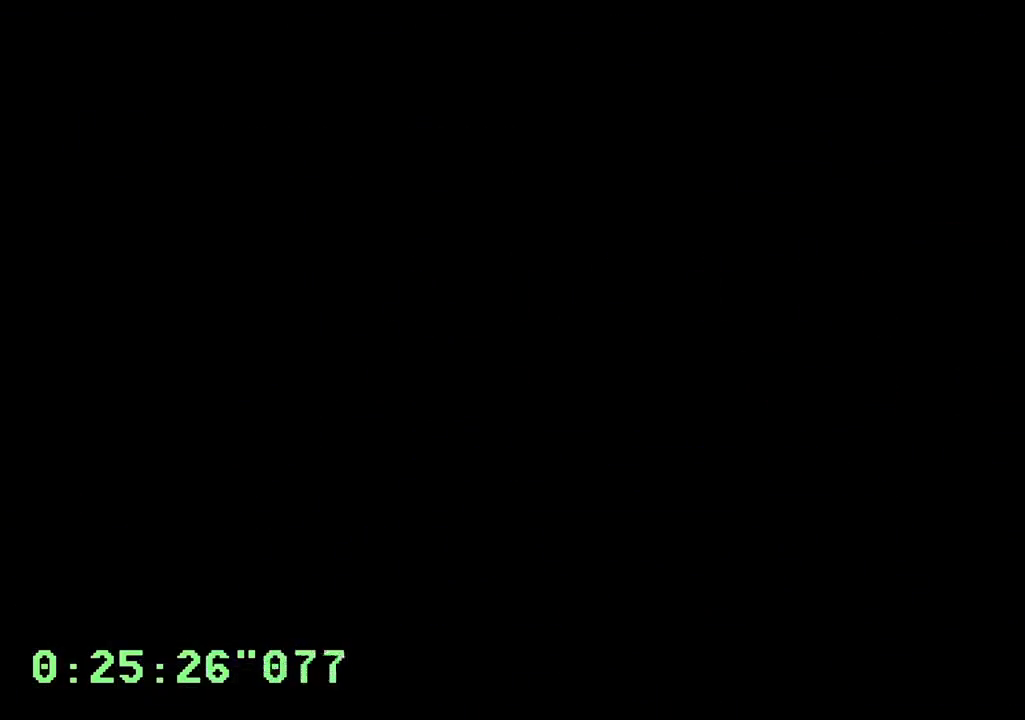
{"buttons": [], "left_stick": "center", "right_stick": "center", "events": [[100, "CROSS", "down"], [217, "CROSS", "up"], [300, "CROSS", "down"], [367, "CROSS", "up"], [417, "CROSS", "down"], [500, "CROSS", "up"]]}
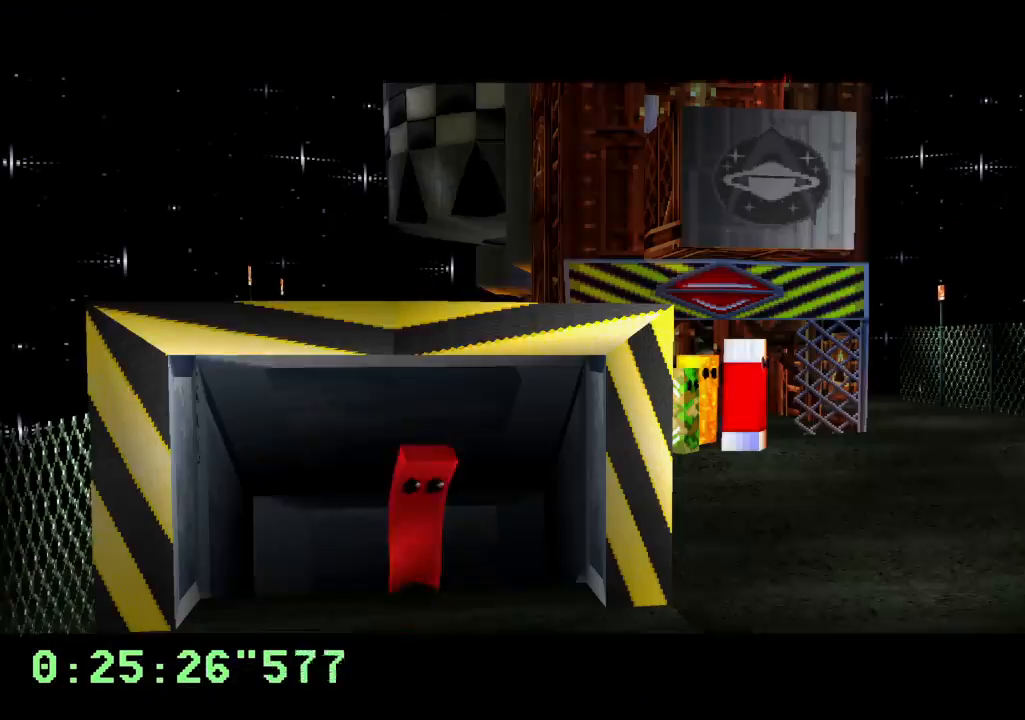
{"buttons": ["CROSS"], "left_stick": "center", "right_stick": "center", "events": [[67, "CROSS", "down"], [150, "CROSS", "up"], [217, "CROSS", "down"], [300, "CROSS", "up"], [367, "CROSS", "down"], [433, "CROSS", "up"], [500, "CROSS", "down"]]}
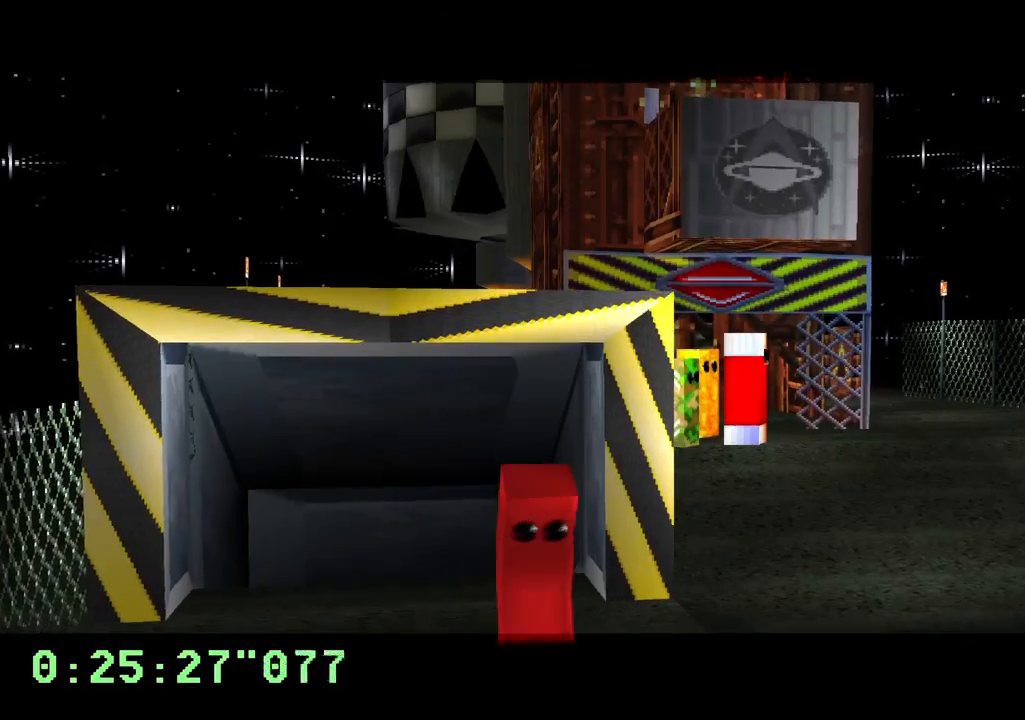
{"buttons": [], "left_stick": "center", "right_stick": "center", "events": [[83, "CROSS", "up"], [133, "CROSS", "down"], [233, "CROSS", "up"]]}
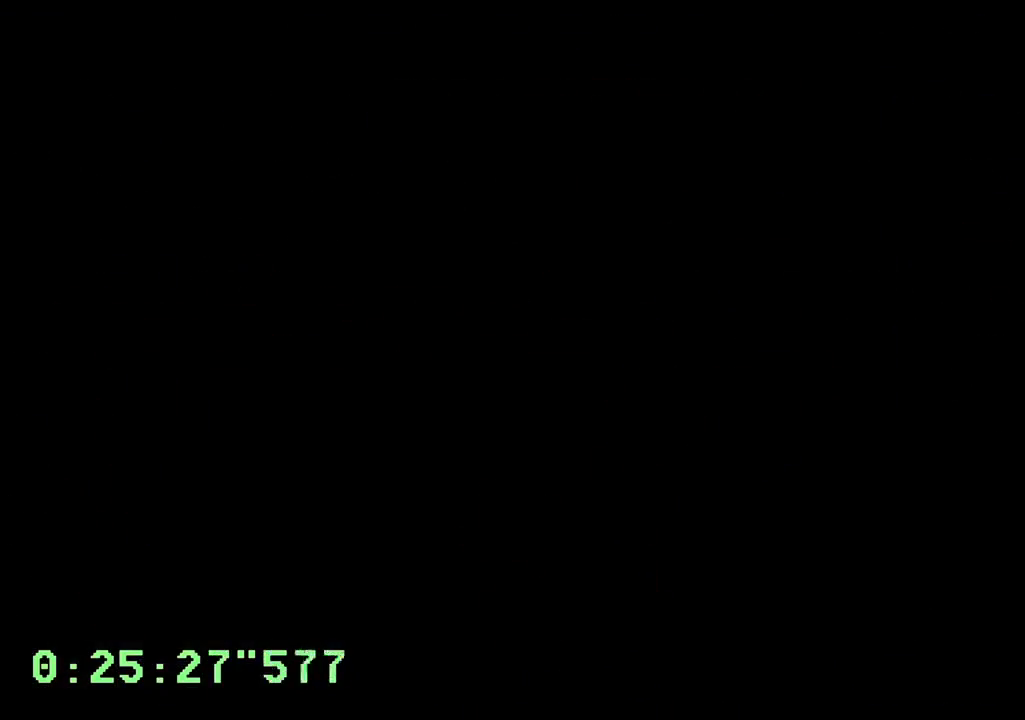
{"buttons": [], "left_stick": "center", "right_stick": "center"}
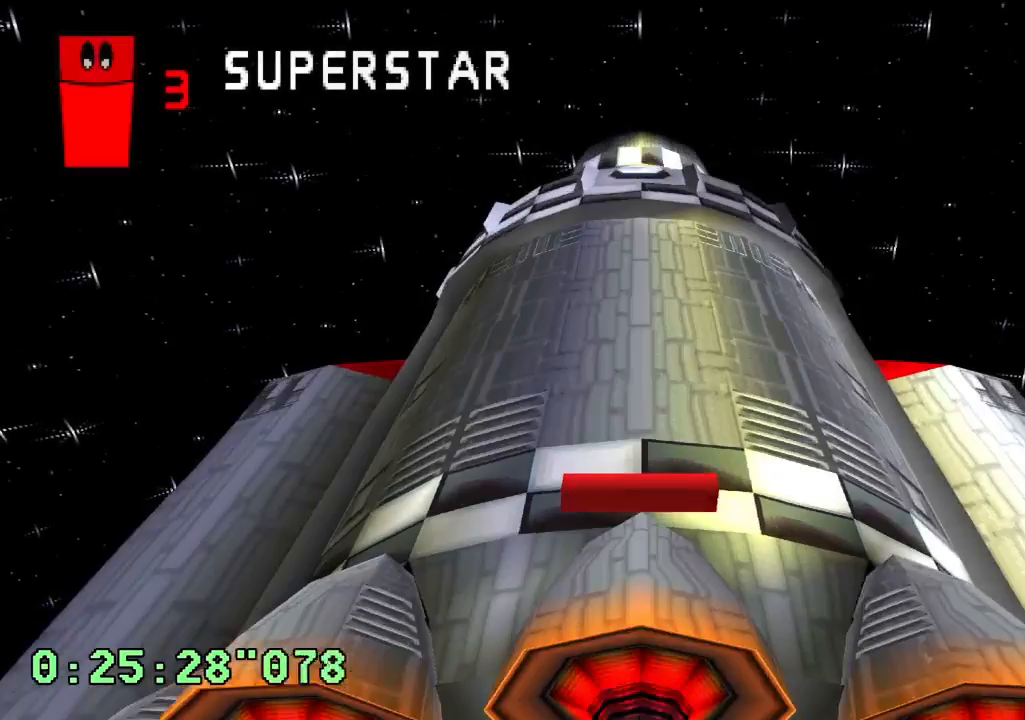
{"buttons": [], "left_stick": "center", "right_stick": "center", "events": []}